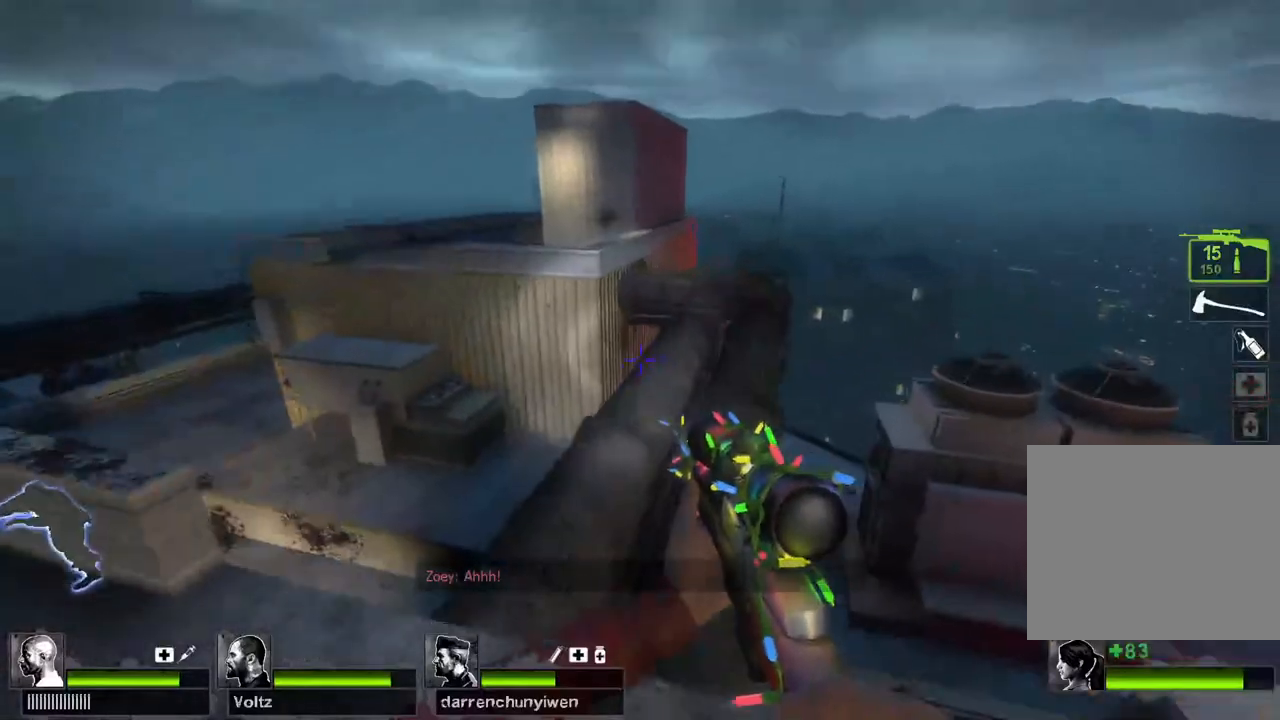
Gameplay with keyboard; each line is a JSON object with the keys held at the frame after it. "events" lists presses ("down") and releases ("up") of "a", "ctrl", "d", "e", "q", "s", "shift", "space" and "w" between this image and that frame as [ms after this image, input, new state], when the widget could be followed in between. No other keys are recorded. Mouse input is not recorded.
{"keys": ["a"], "events": [[33, "d", "down"], [33, "space", "down"], [33, "w", "up"], [167, "space", "up"], [233, "a", "down"], [267, "d", "up"]]}
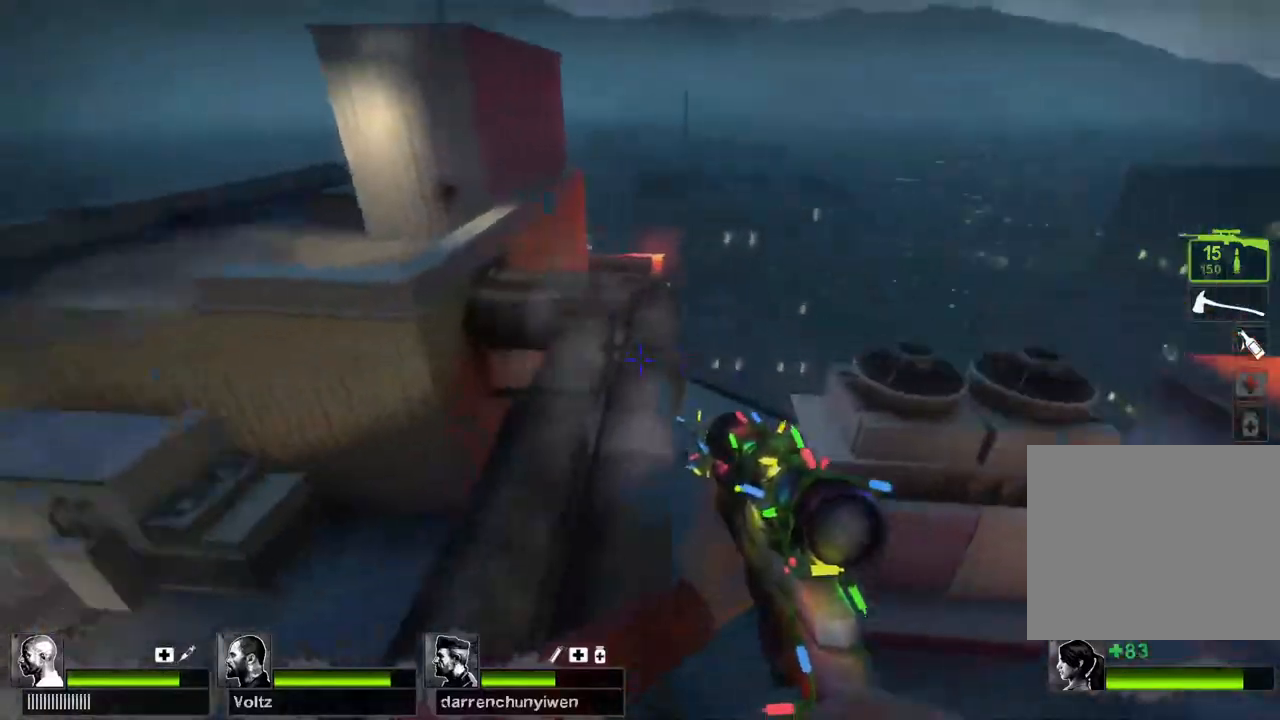
{"keys": ["a", "d"], "events": [[150, "d", "down"], [183, "a", "up"], [183, "space", "down"], [267, "space", "up"], [483, "a", "down"]]}
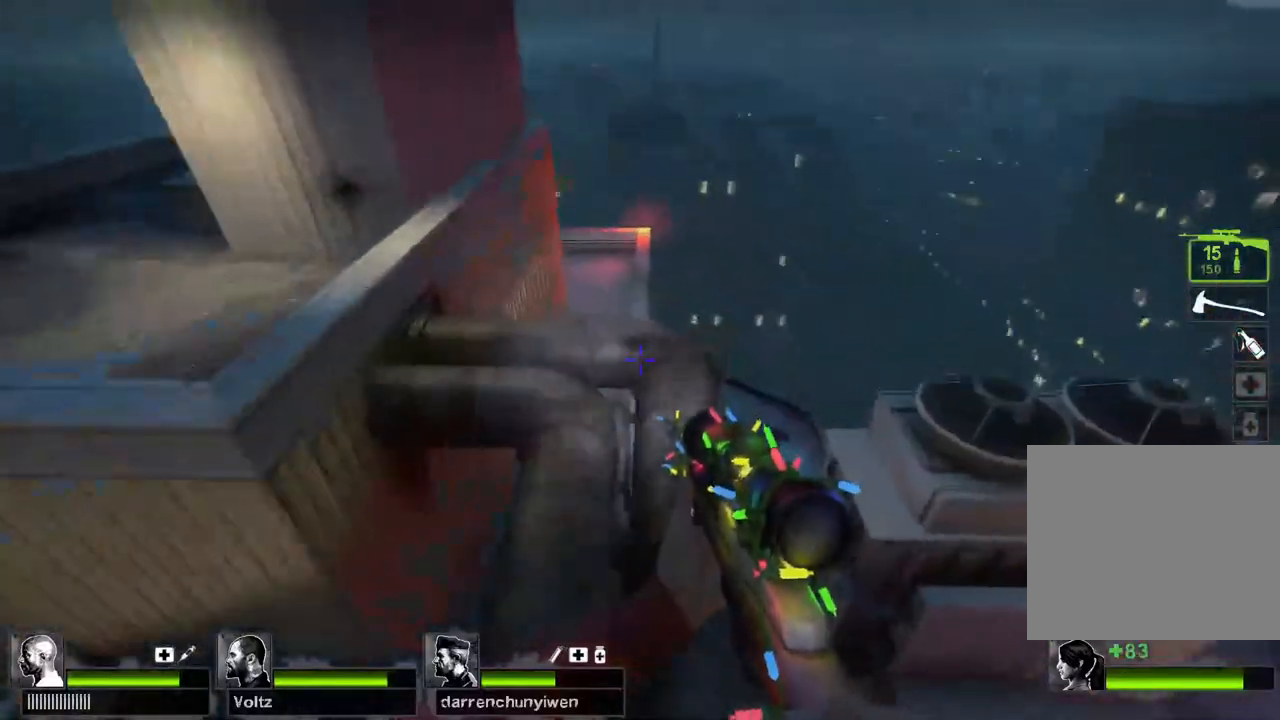
{"keys": ["a"], "events": [[50, "d", "up"], [317, "space", "down"], [417, "space", "up"]]}
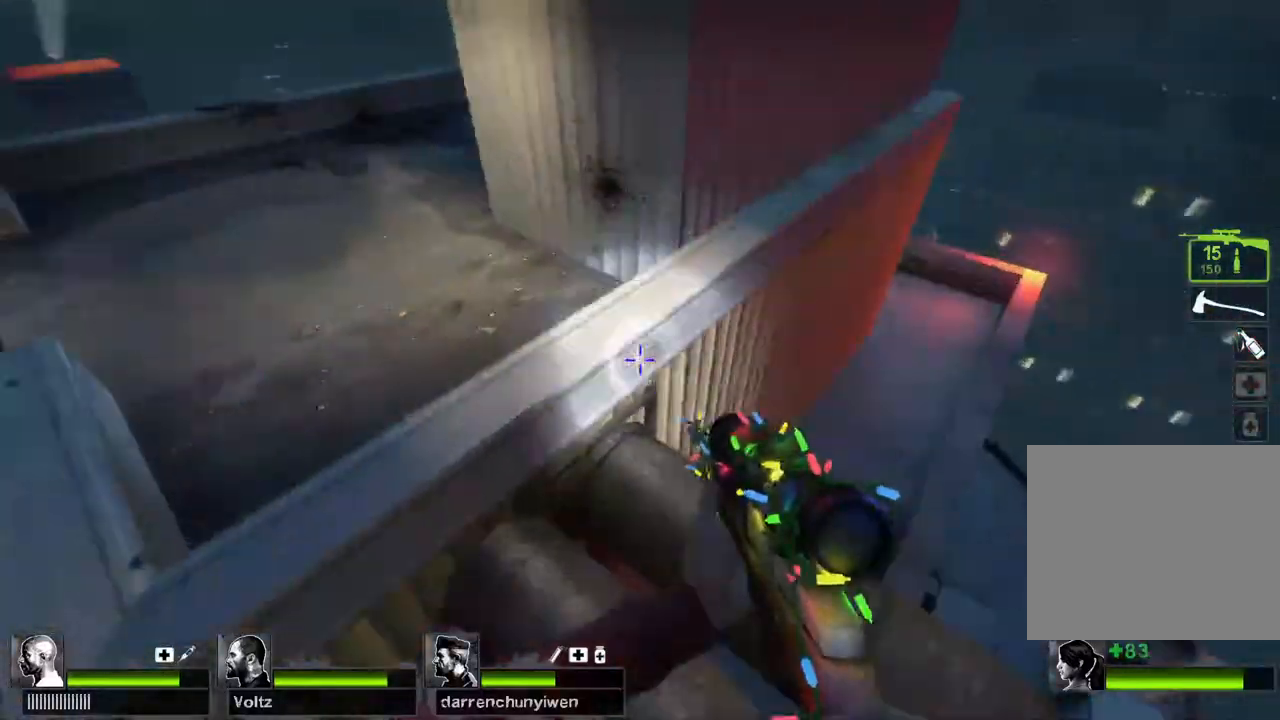
{"keys": ["w"], "events": [[233, "a", "up"], [250, "d", "down"], [417, "w", "down"], [433, "d", "up"]]}
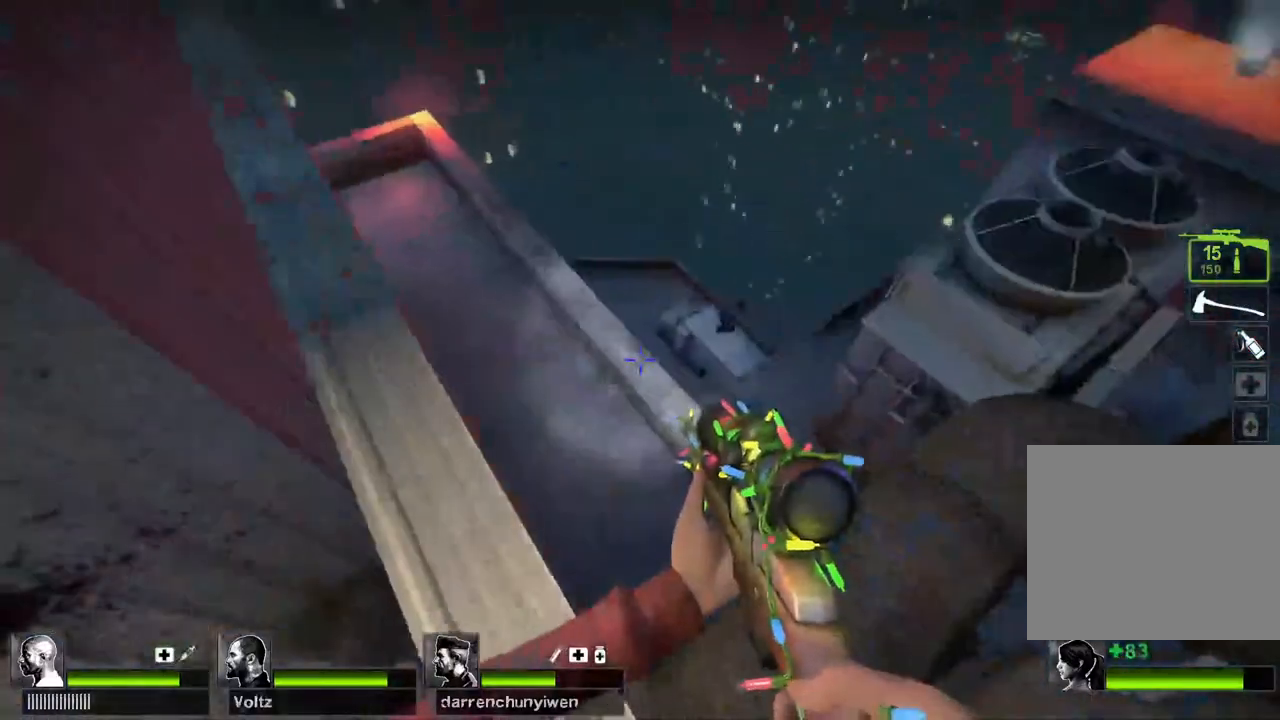
{"keys": ["s"], "events": [[50, "w", "up"], [267, "a", "down"], [300, "s", "down"], [350, "a", "up"]]}
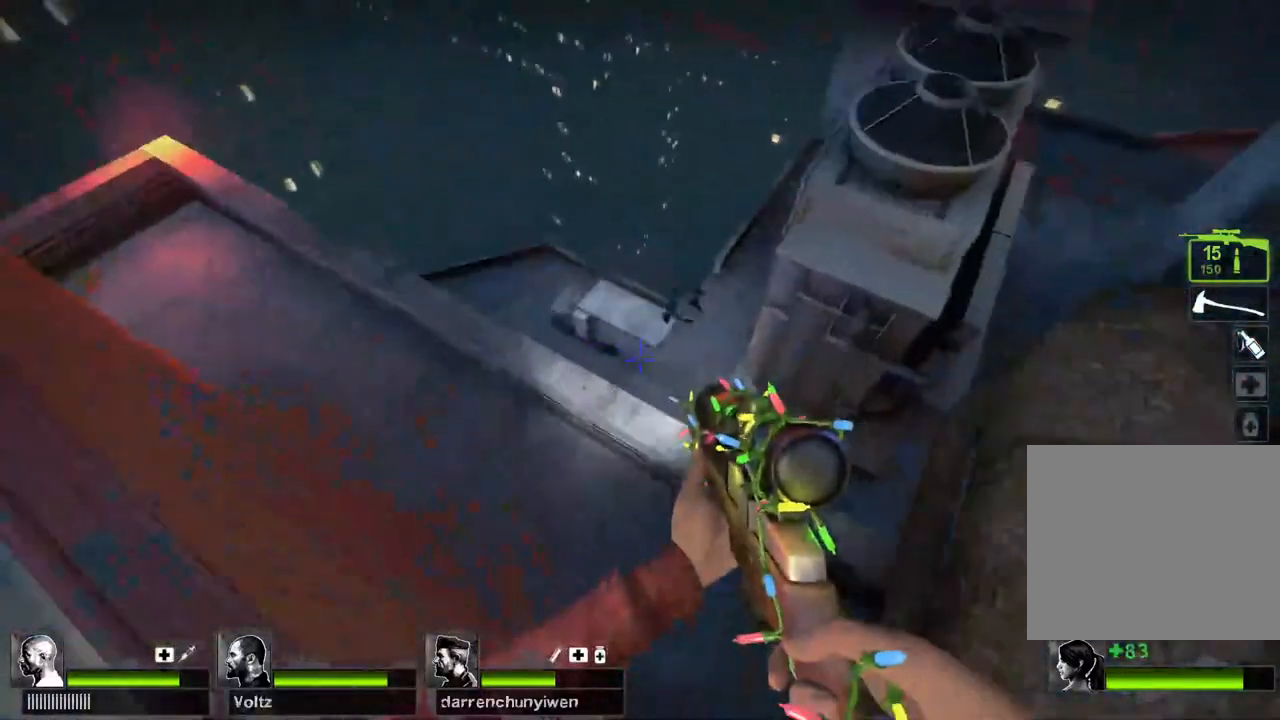
{"keys": ["d", "w"], "events": [[33, "d", "down"], [400, "s", "up"], [500, "w", "down"]]}
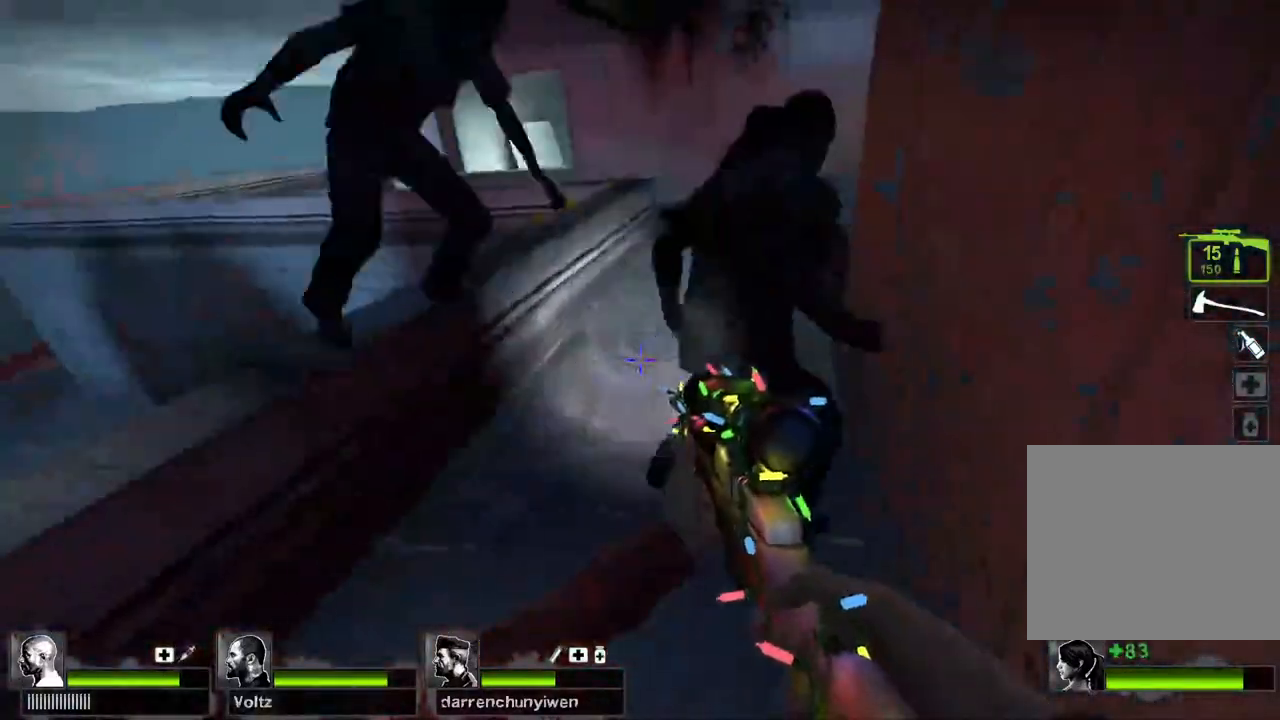
{"keys": ["a", "s"], "events": [[200, "d", "up"], [283, "w", "up"], [383, "s", "down"], [467, "a", "down"]]}
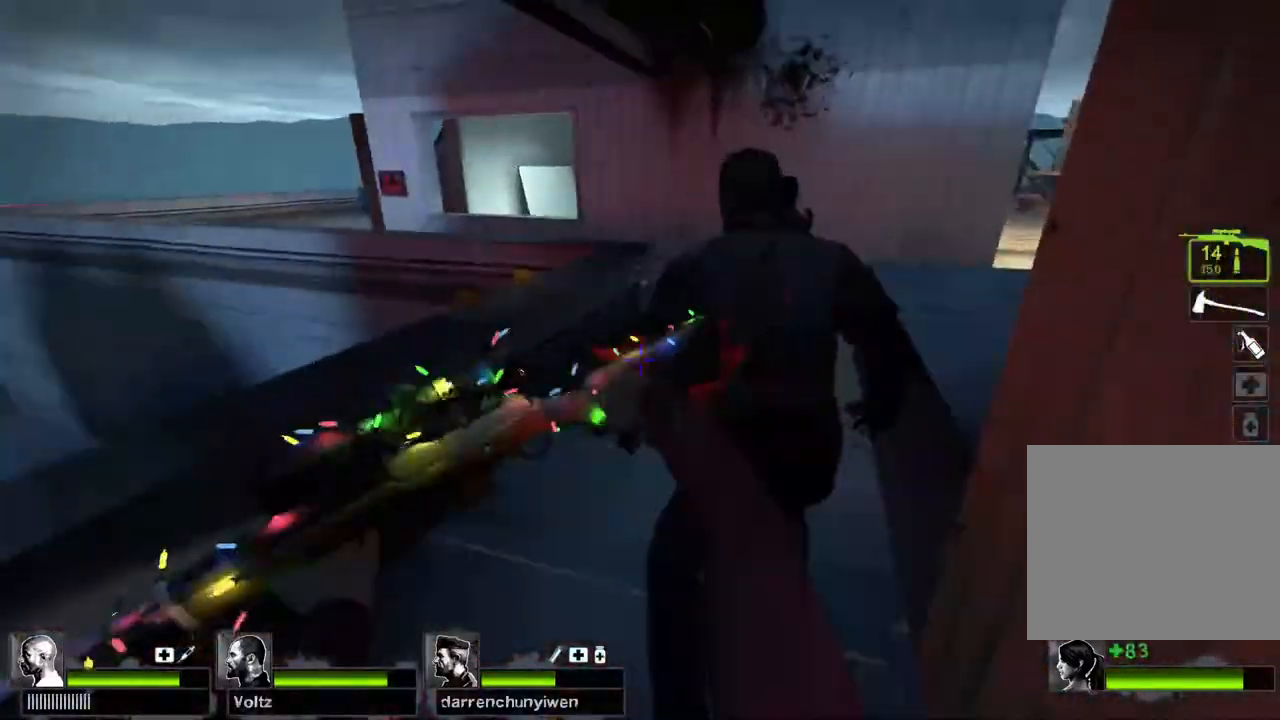
{"keys": ["w"], "events": [[67, "a", "up"], [133, "s", "up"], [150, "d", "down"], [233, "w", "down"], [433, "d", "up"]]}
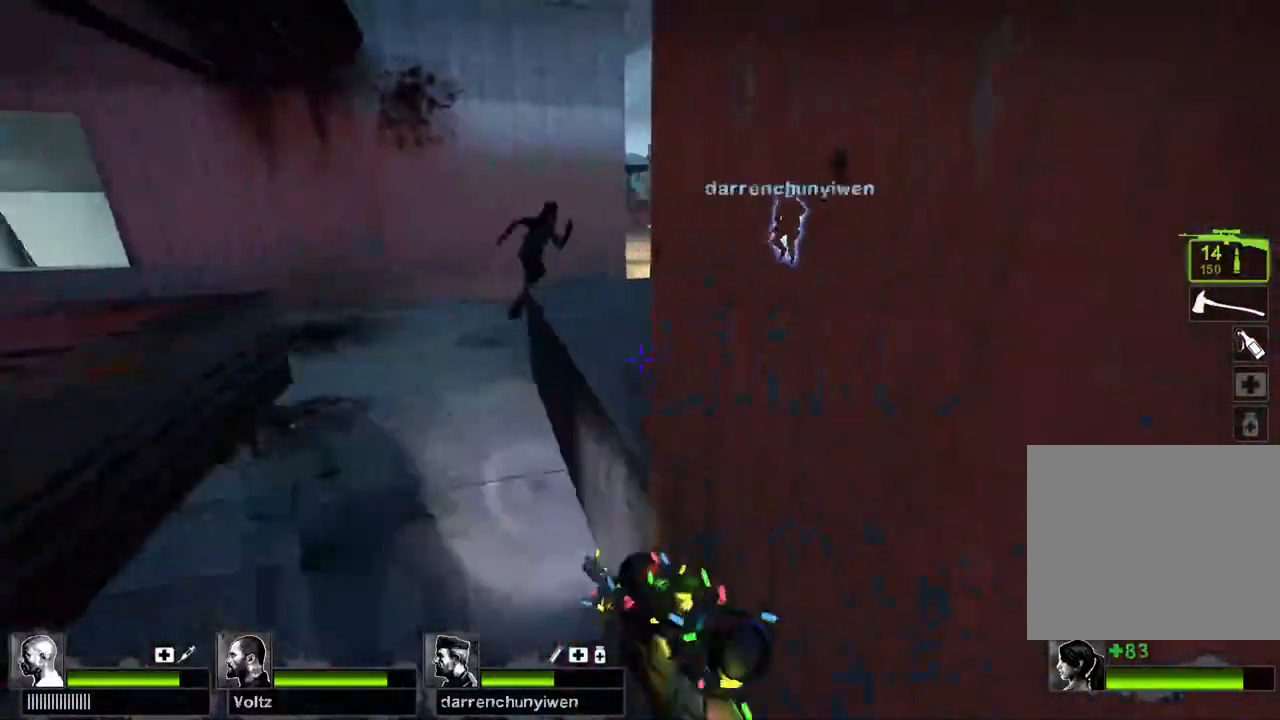
{"keys": ["d", "space"], "events": [[433, "d", "down"], [433, "space", "down"], [467, "w", "up"]]}
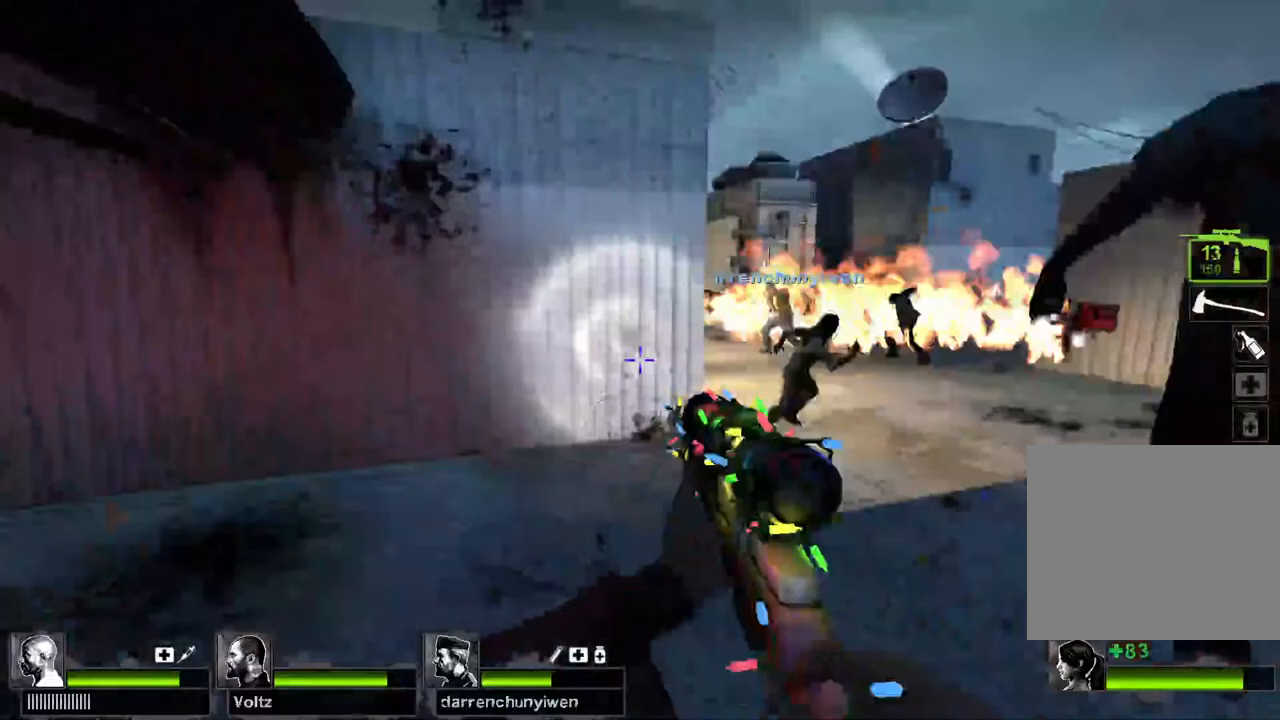
{"keys": ["w"], "events": [[50, "space", "up"], [283, "w", "down"], [417, "d", "up"]]}
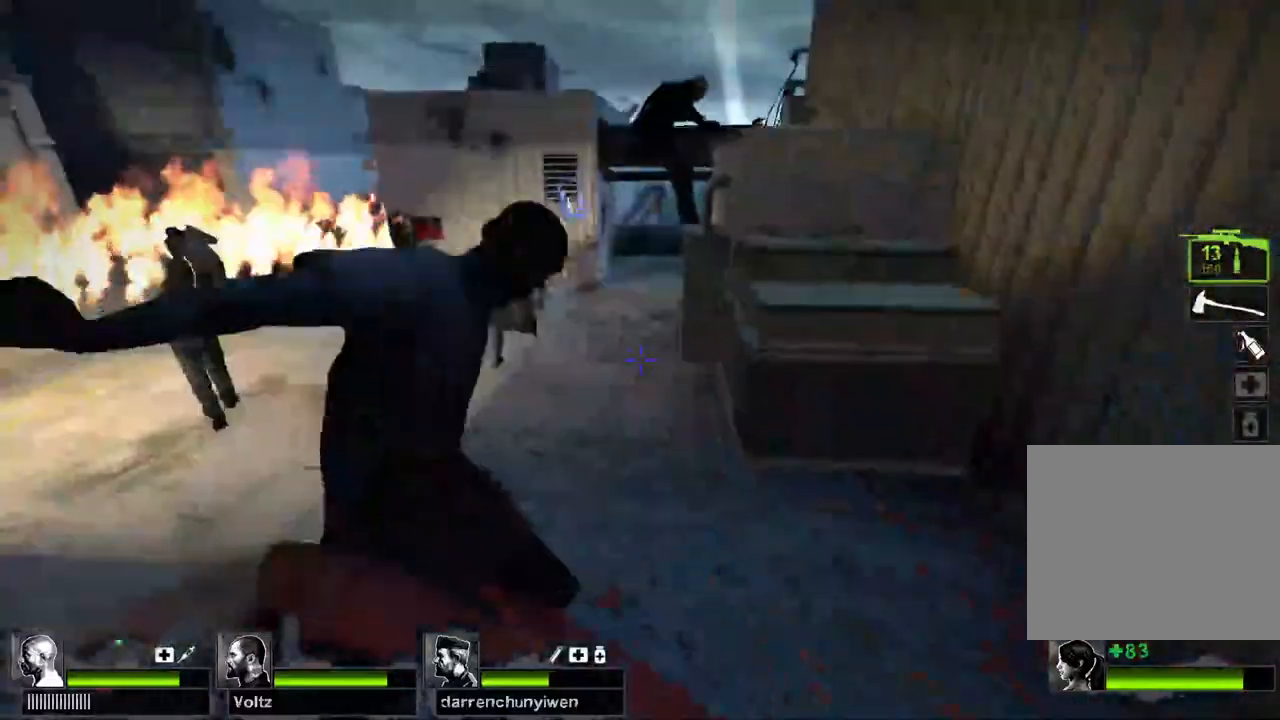
{"keys": ["w"], "events": []}
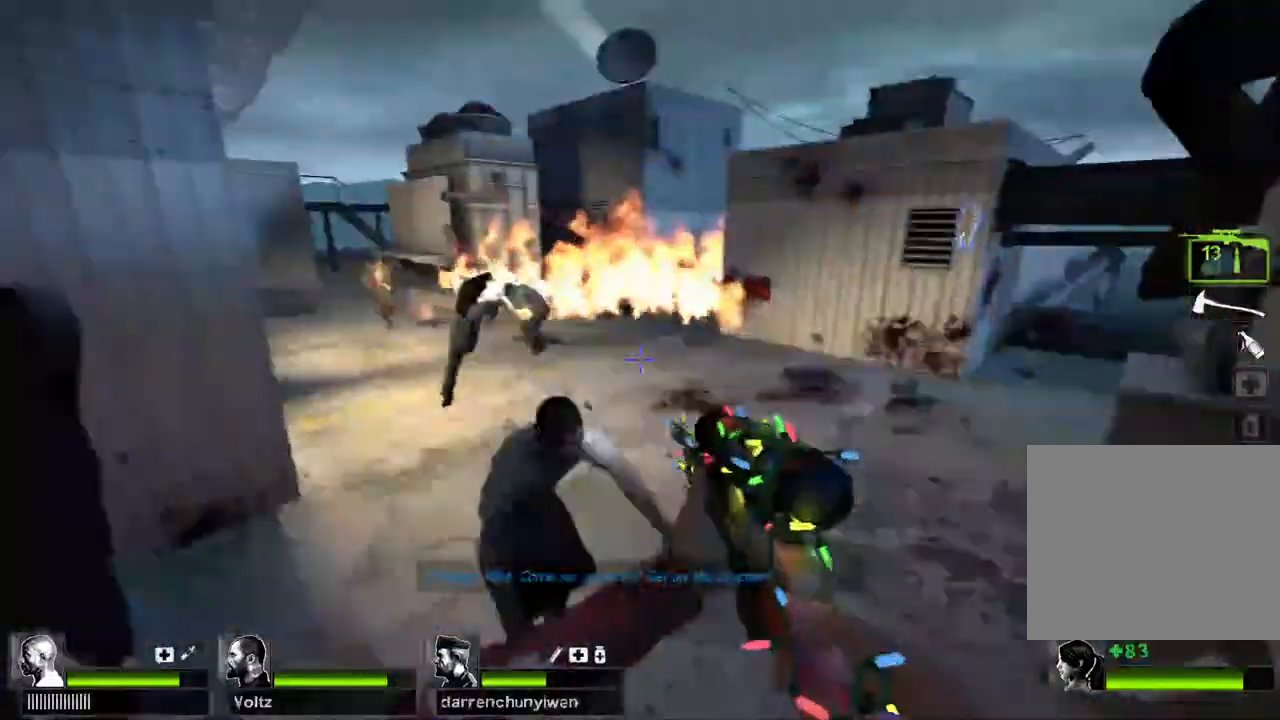
{"keys": ["d", "w"], "events": [[217, "d", "down"]]}
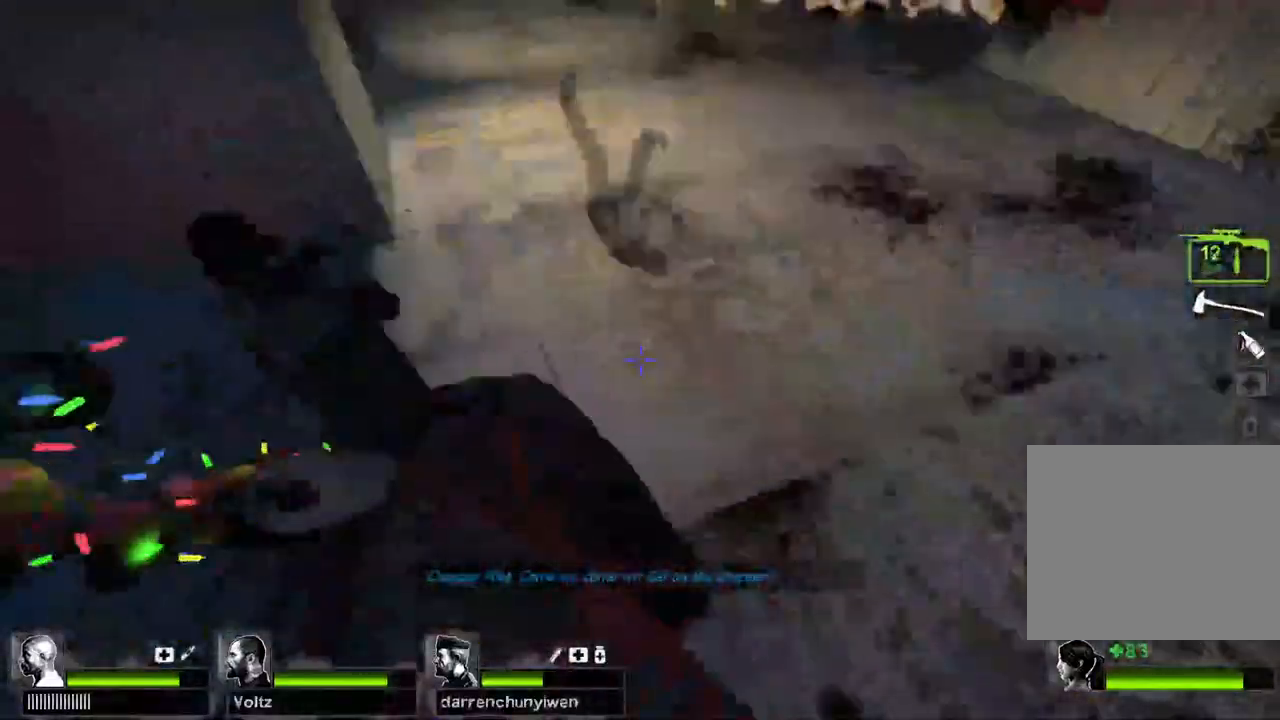
{"keys": ["w"], "events": [[283, "d", "up"]]}
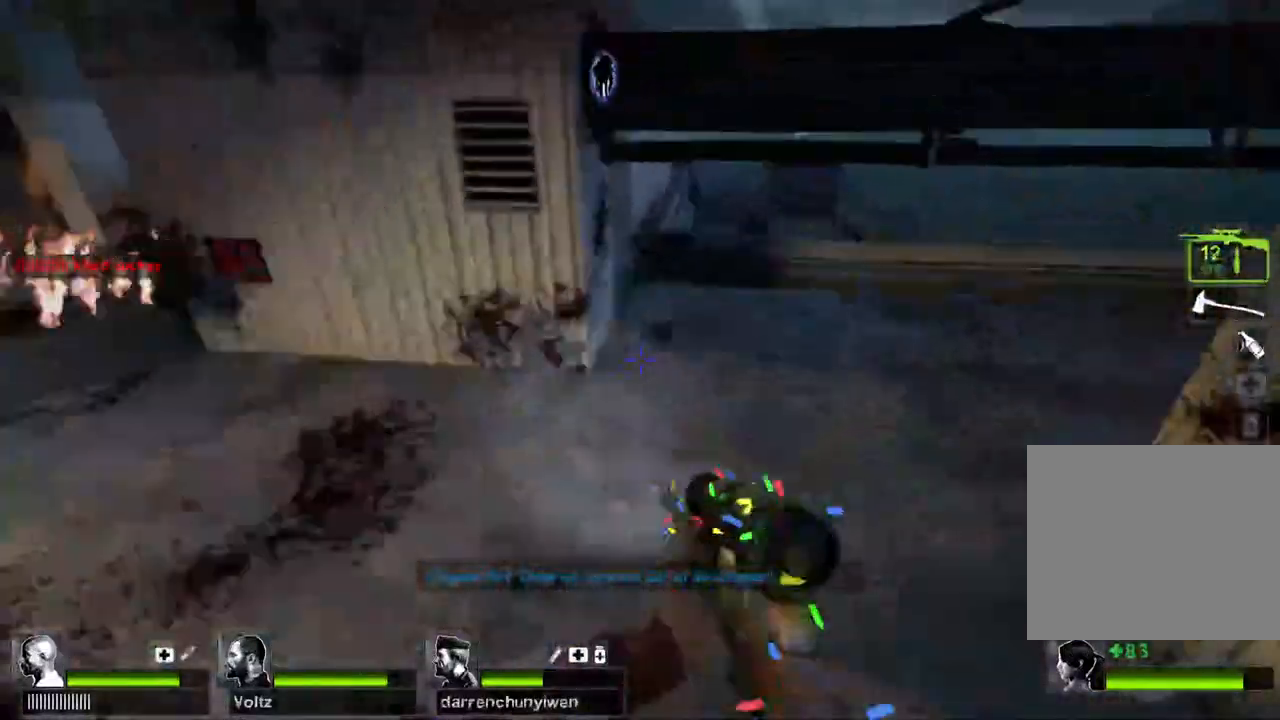
{"keys": ["d"], "events": [[200, "d", "down"], [250, "w", "up"], [350, "s", "down"], [450, "s", "up"]]}
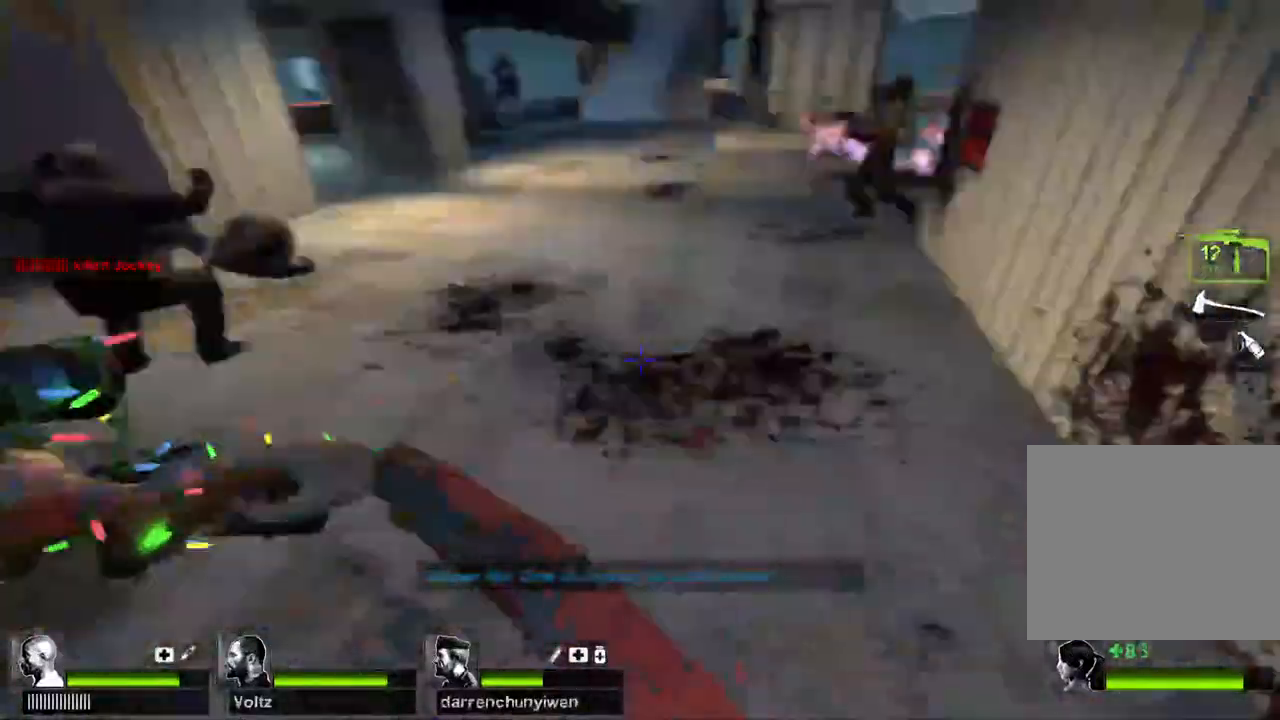
{"keys": ["w"], "events": [[67, "w", "down"], [283, "d", "up"]]}
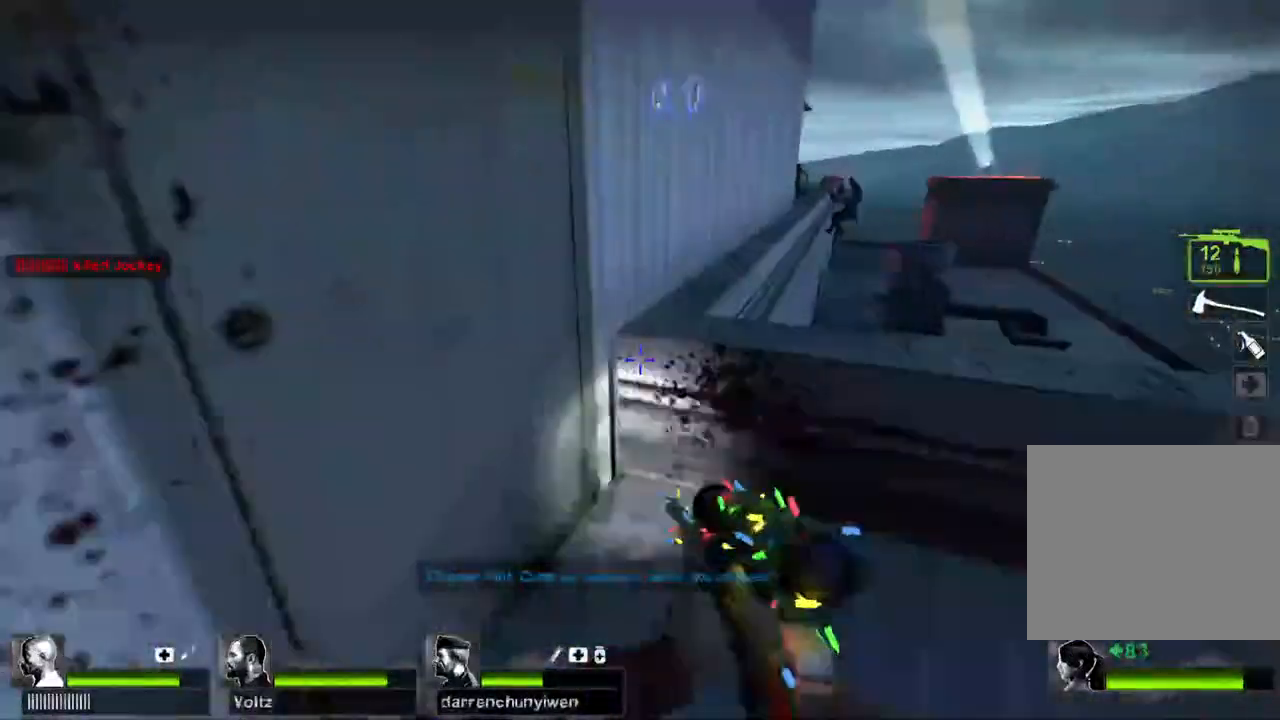
{"keys": ["w"]}
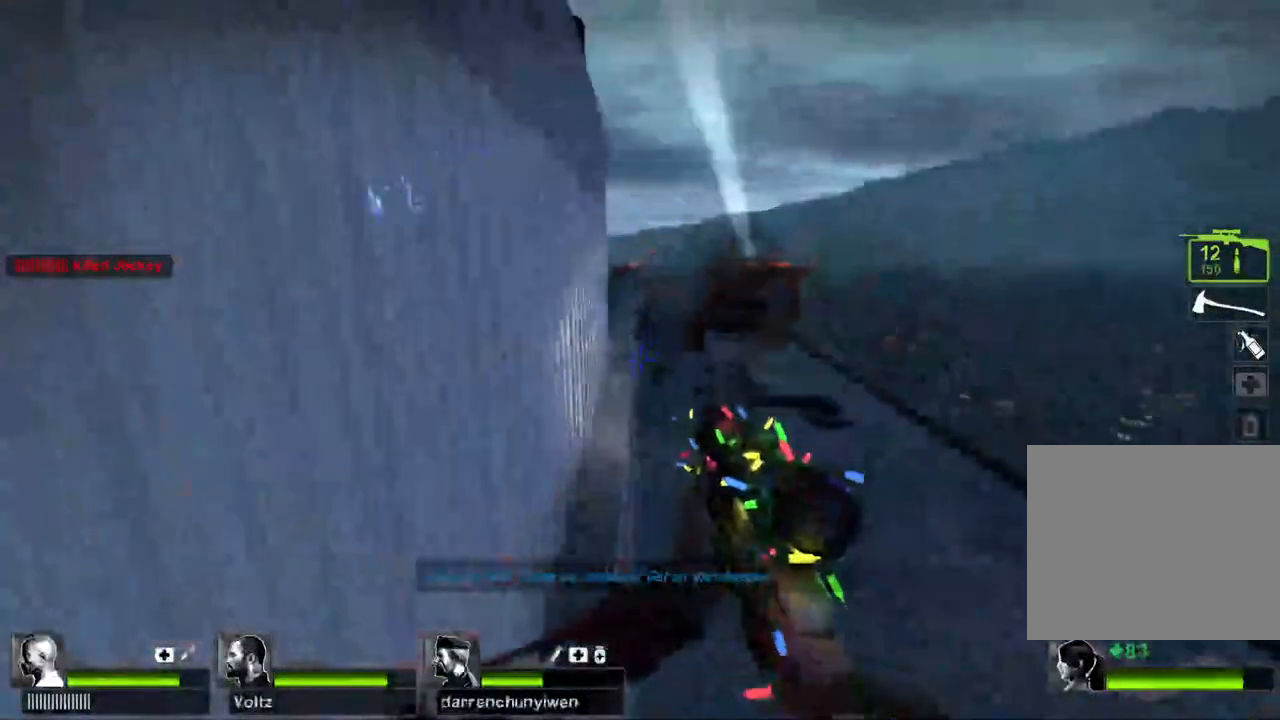
{"keys": ["w"], "events": []}
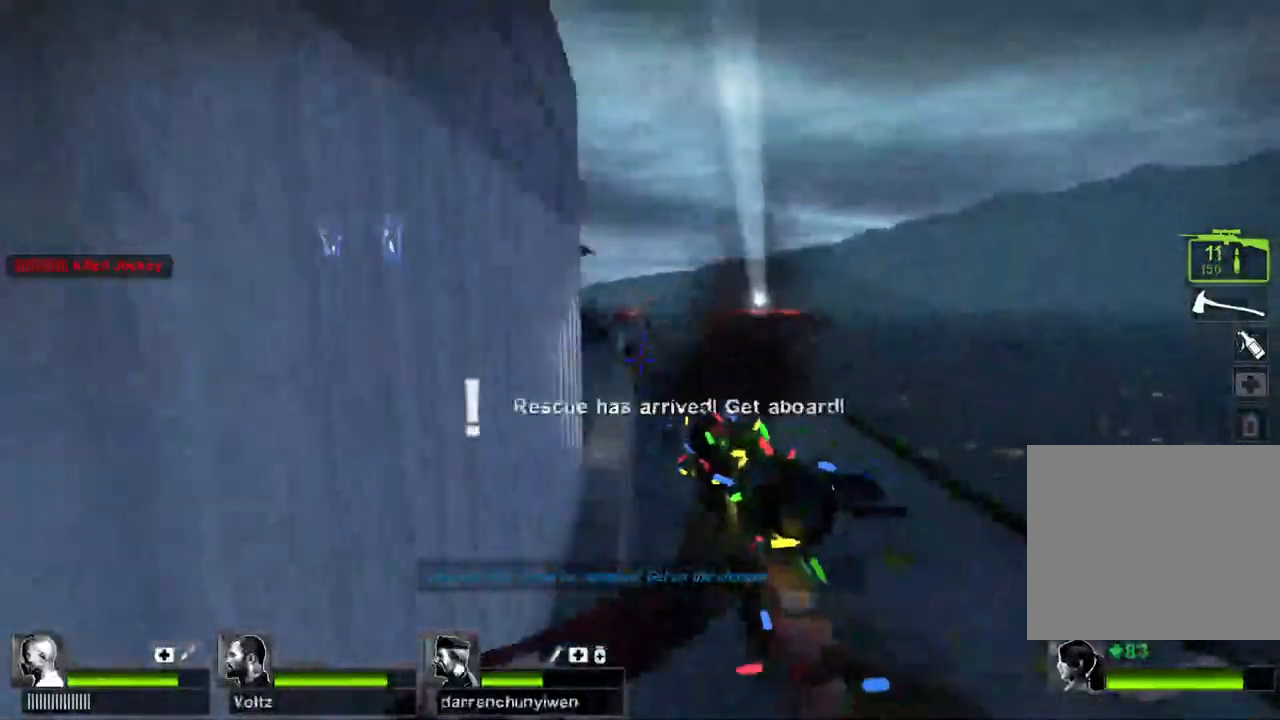
{"keys": ["w"], "events": []}
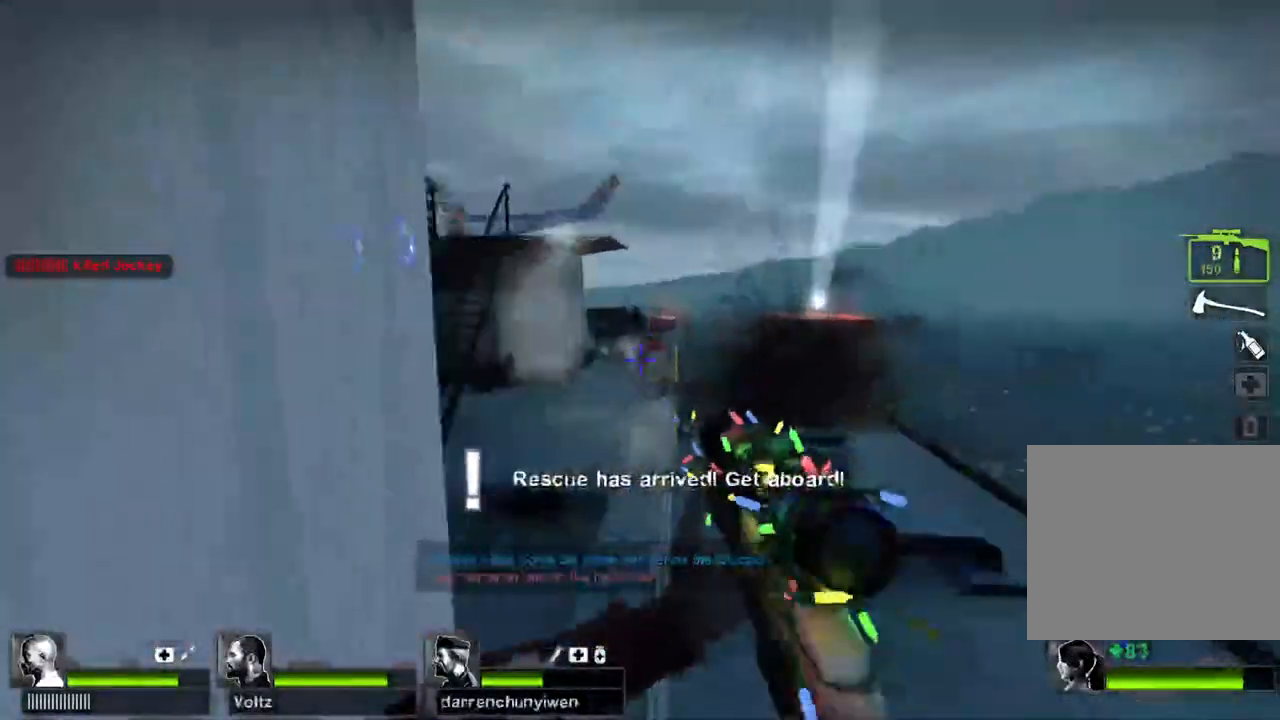
{"keys": ["a", "space"], "events": [[267, "a", "down"], [450, "space", "down"], [500, "w", "up"]]}
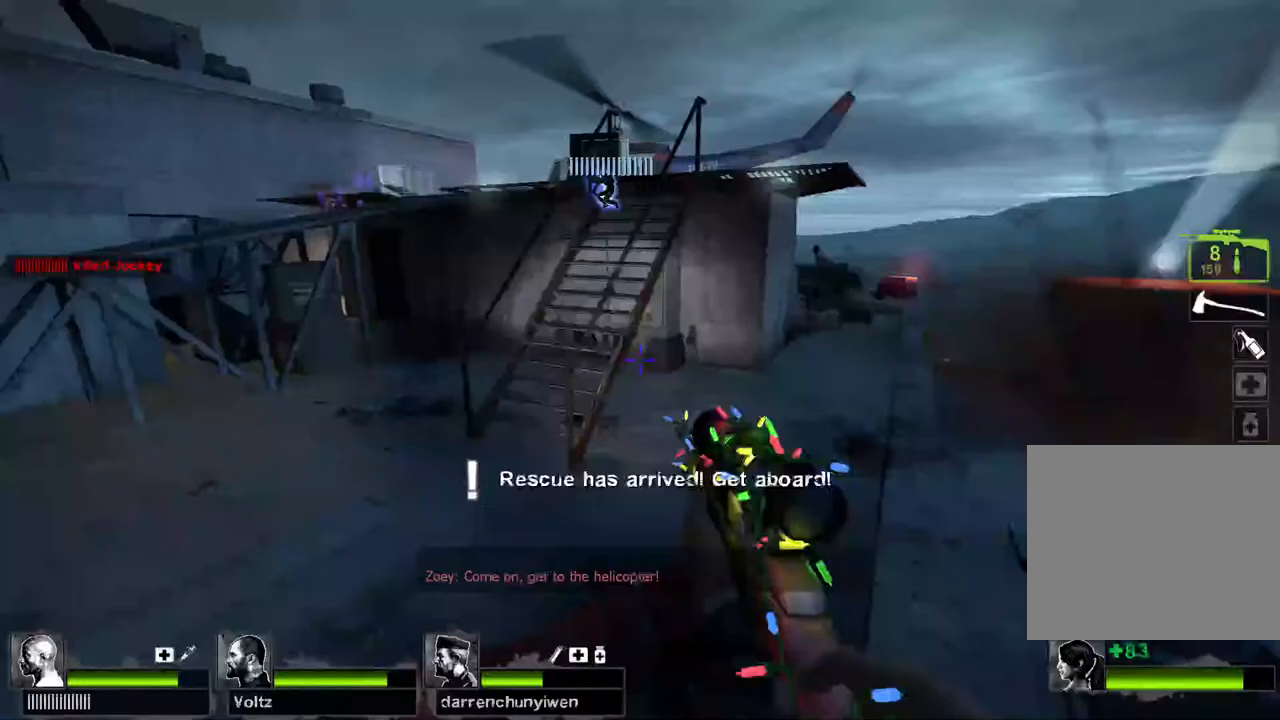
{"keys": ["d"], "events": [[67, "space", "up"], [417, "a", "up"], [417, "d", "down"]]}
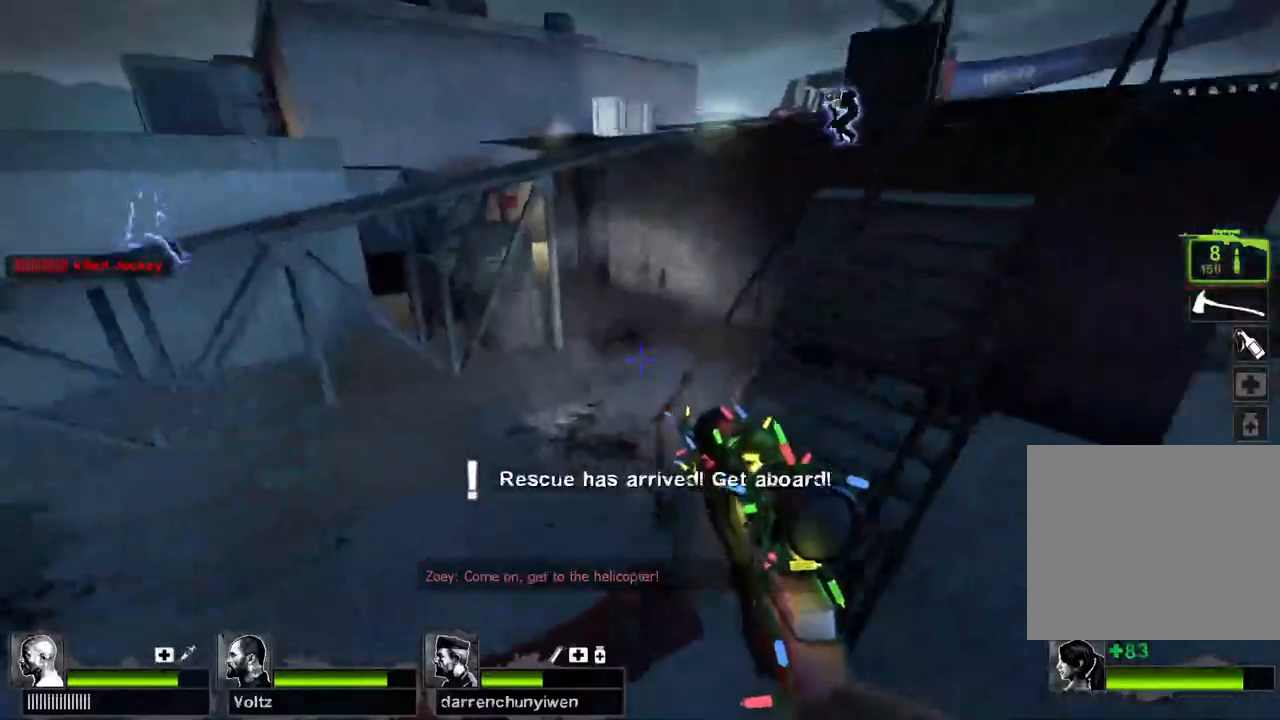
{"keys": ["w"], "events": [[100, "w", "down"], [183, "d", "up"], [300, "d", "down"], [350, "d", "up"]]}